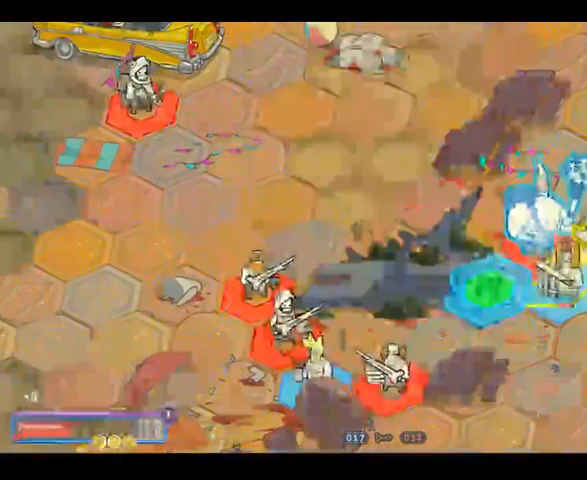
Gameplay with a controller (Xbox layout); each line is a JSON object with the inputs held at the frame after it (dt_ms = milliseconds from this image to that frame). "events" lists button and stick changes between this image and that frame as [ms after this image, input, new state], when the widget could be followed in between. Not read: B L3 R3.
{"dt_ms": 500, "buttons": [], "left_stick": "center", "right_stick": "center", "events": [[67, "left_stick", "left"], [300, "left_stick", "center"]]}
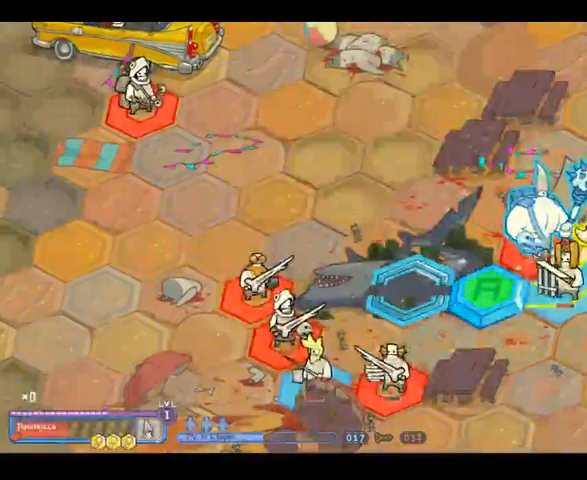
{"dt_ms": 500, "buttons": [], "left_stick": "center", "right_stick": "center", "events": [[33, "L2", "down"], [200, "L2", "up"]]}
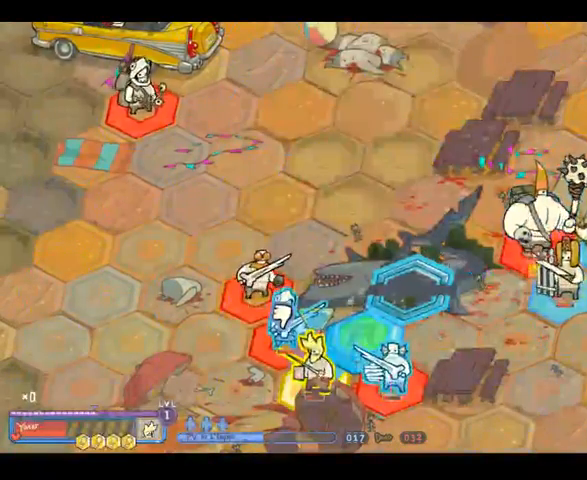
{"dt_ms": 500, "buttons": [], "left_stick": "right", "right_stick": "center", "events": [[500, "left_stick", "right"]]}
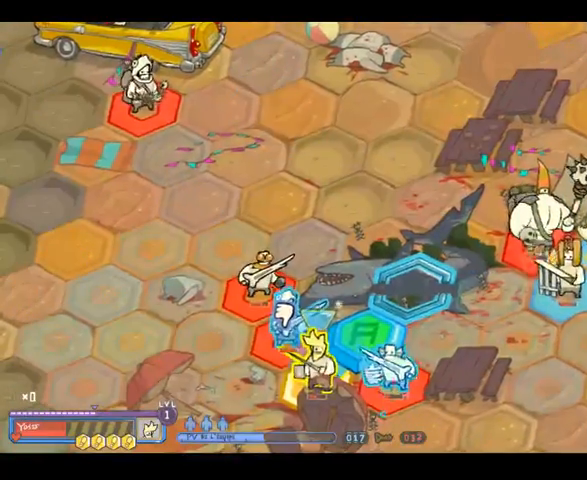
{"dt_ms": 500, "buttons": [], "left_stick": "center", "right_stick": "center", "events": [[500, "left_stick", "center"]]}
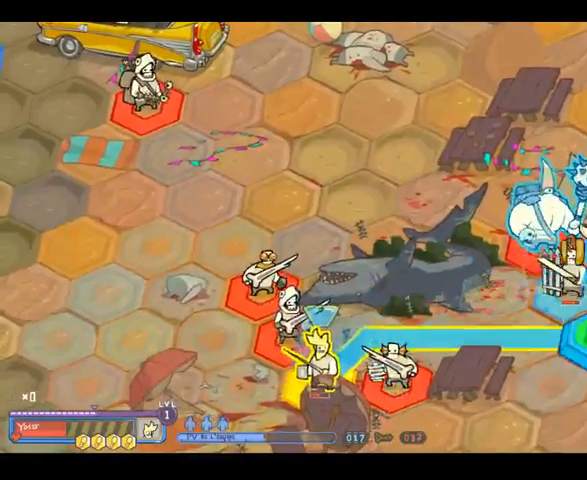
{"dt_ms": 500, "buttons": [], "left_stick": "center", "right_stick": "center", "events": [[200, "left_stick", "left"], [467, "left_stick", "center"]]}
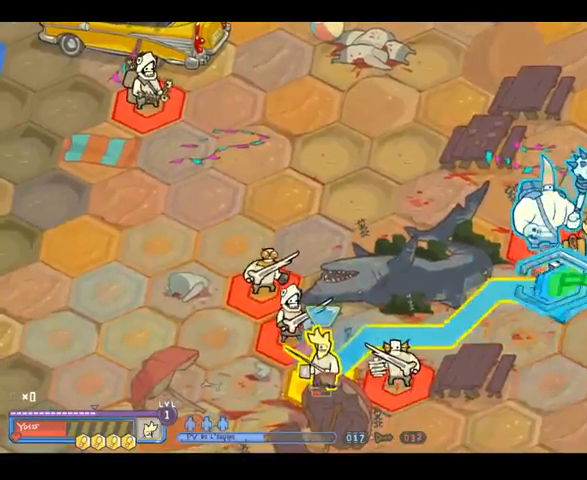
{"dt_ms": 500, "buttons": [], "left_stick": "center", "right_stick": "center", "events": [[333, "left_stick", "left"], [467, "left_stick", "center"]]}
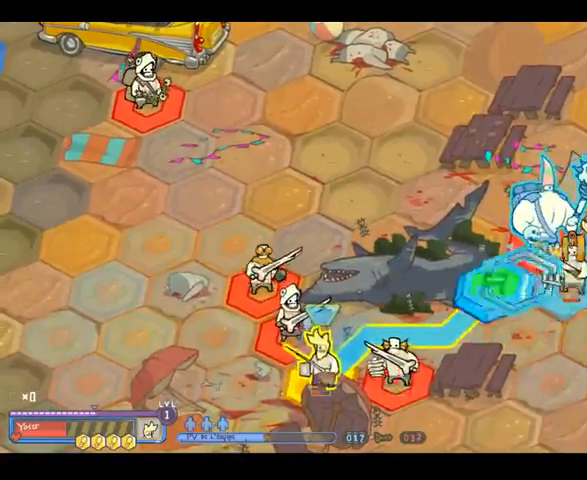
{"dt_ms": 1000, "buttons": [], "left_stick": "center", "right_stick": "center", "events": [[400, "A", "down"], [500, "A", "up"]]}
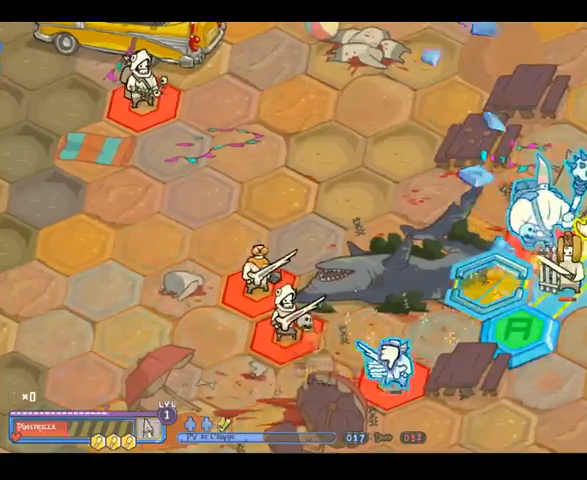
{"dt_ms": 500, "buttons": [], "left_stick": "center", "right_stick": "center", "events": []}
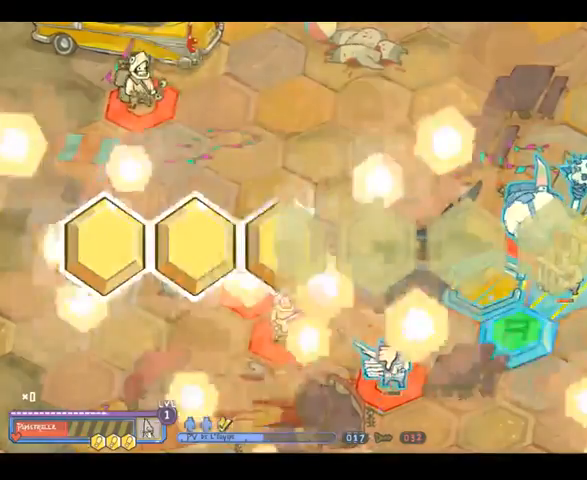
{"dt_ms": 1000, "buttons": [], "left_stick": "center", "right_stick": "center", "events": [[567, "Y", "down"], [833, "Y", "up"]]}